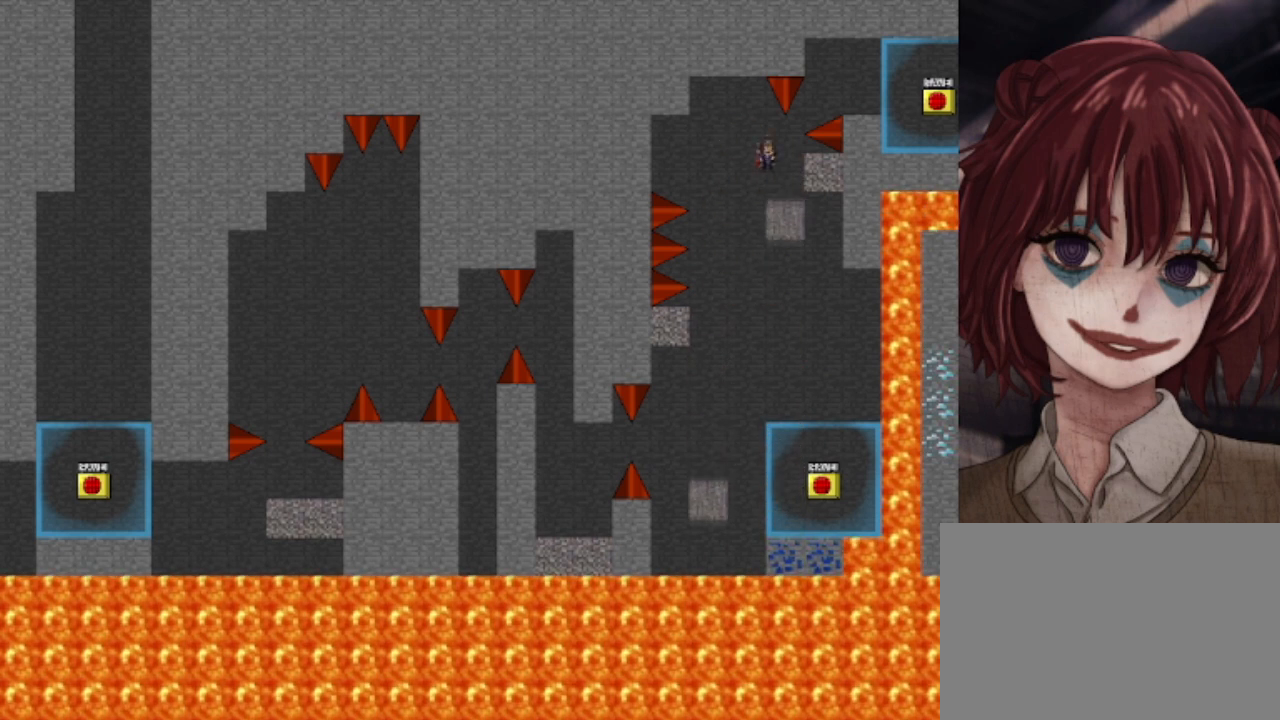
Gameplay with keyboard; each line is a JSON object with the keys held at the frame after it. "events" lists presses ("down") and releases ("up") of "down", "left", "r", "right", "shift", "up" and "z" between this image and that frame as [ms after this image, input, new state], when the widget could be followed in between. No other keys are recorded. Mouse input is not recorded.
{"keys": ["right", "shift"], "events": [[40, "shift", "up"], [160, "right", "down"], [240, "shift", "down"]]}
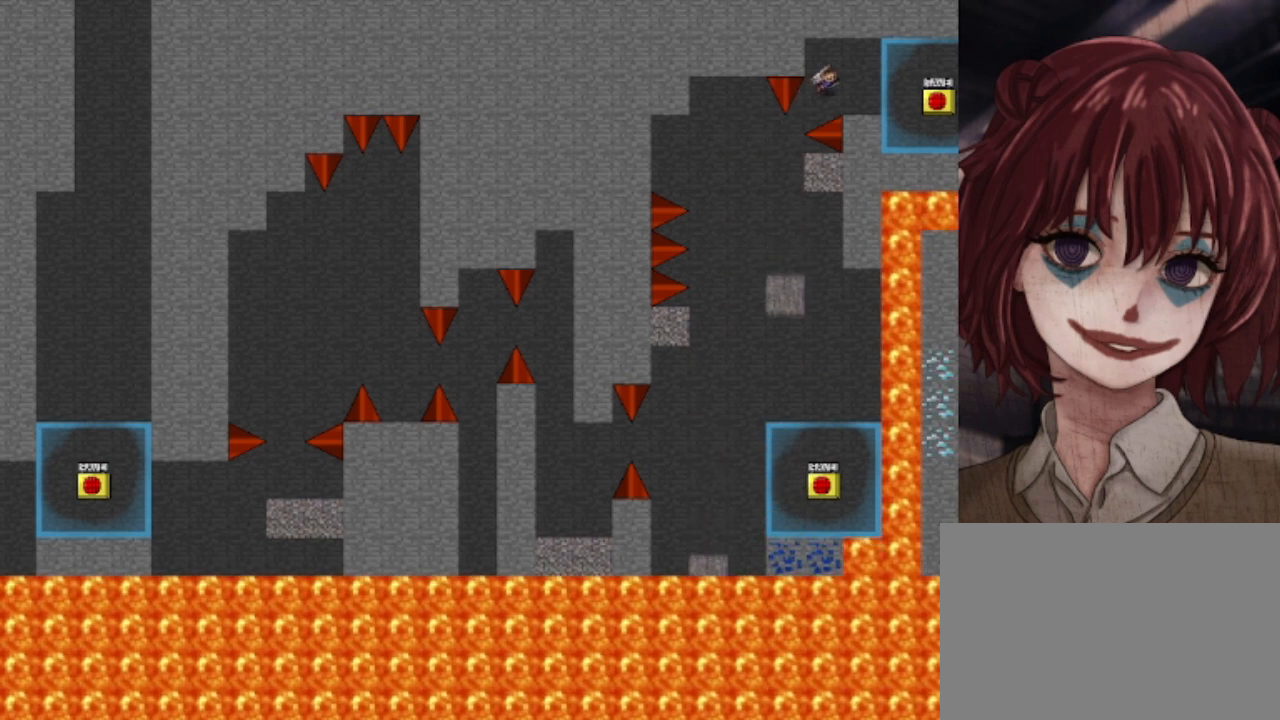
{"keys": ["right"], "events": [[280, "shift", "up"]]}
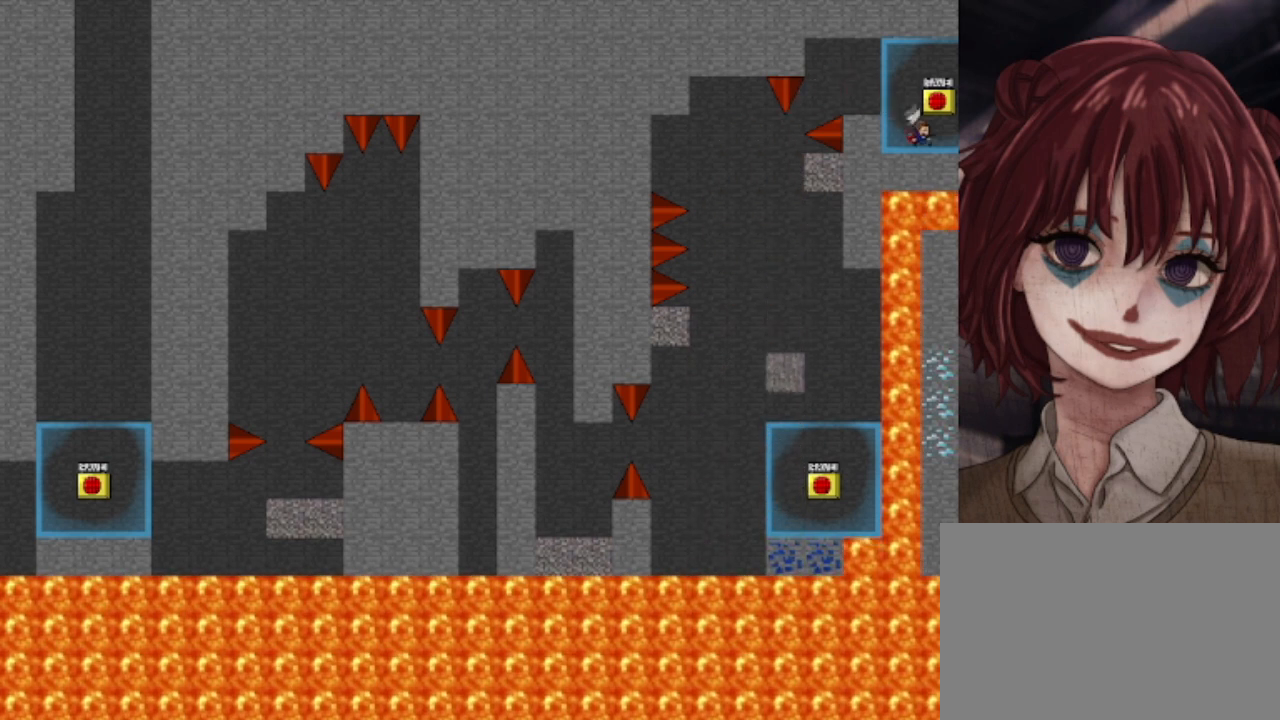
{"keys": ["right"], "events": [[40, "right", "up"], [40, "shift", "down"], [120, "shift", "up"], [200, "z", "down"], [400, "z", "up"], [440, "right", "down"]]}
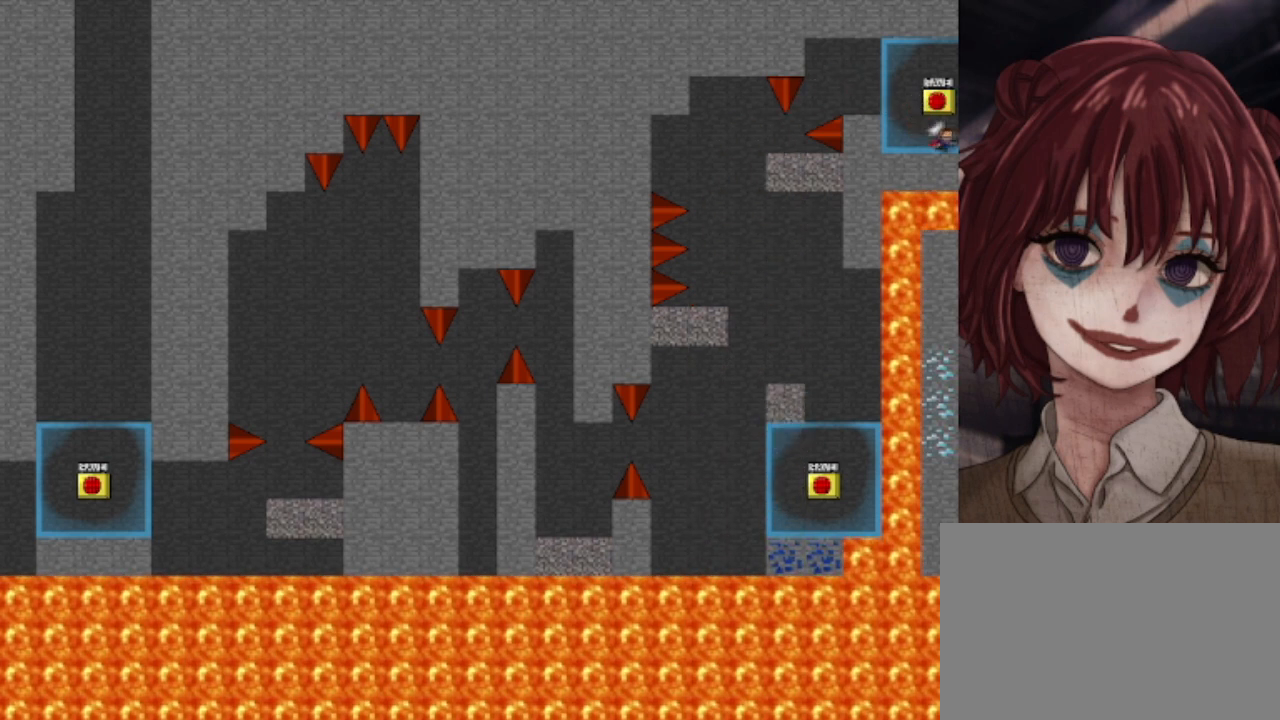
{"keys": [], "events": [[200, "right", "up"]]}
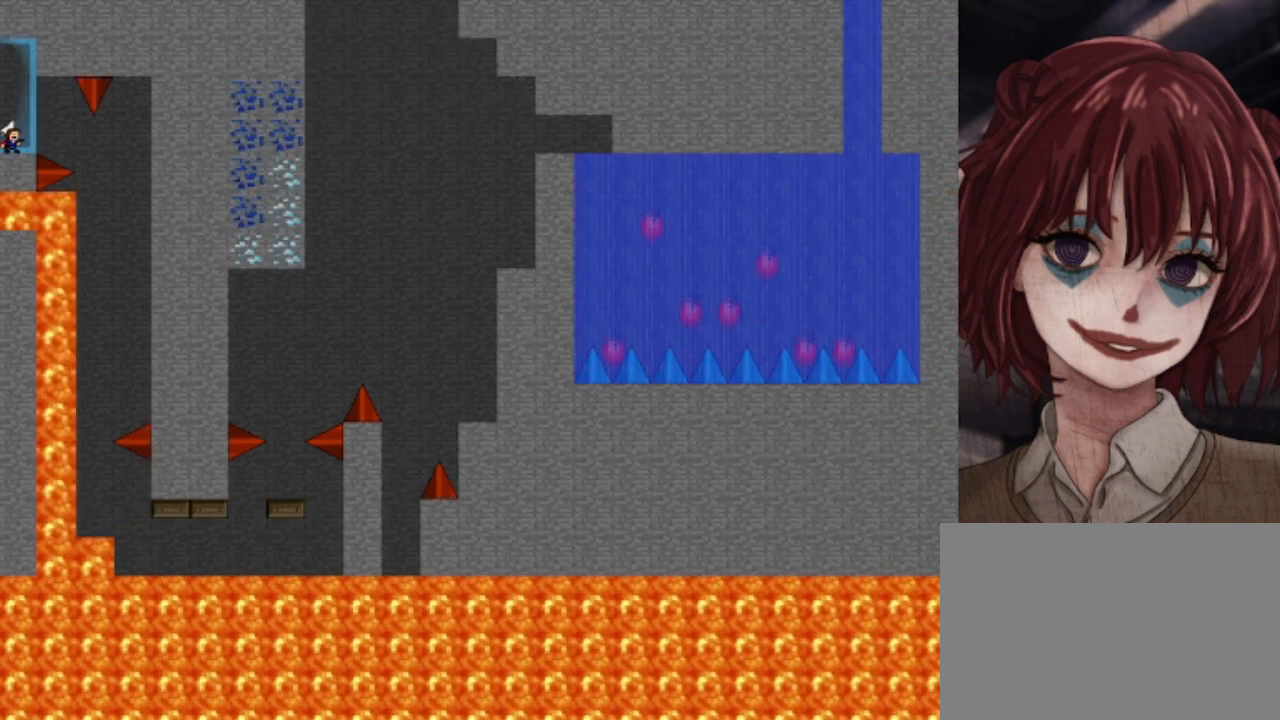
{"keys": ["right"], "events": [[80, "right", "down"], [80, "shift", "down"], [160, "shift", "up"]]}
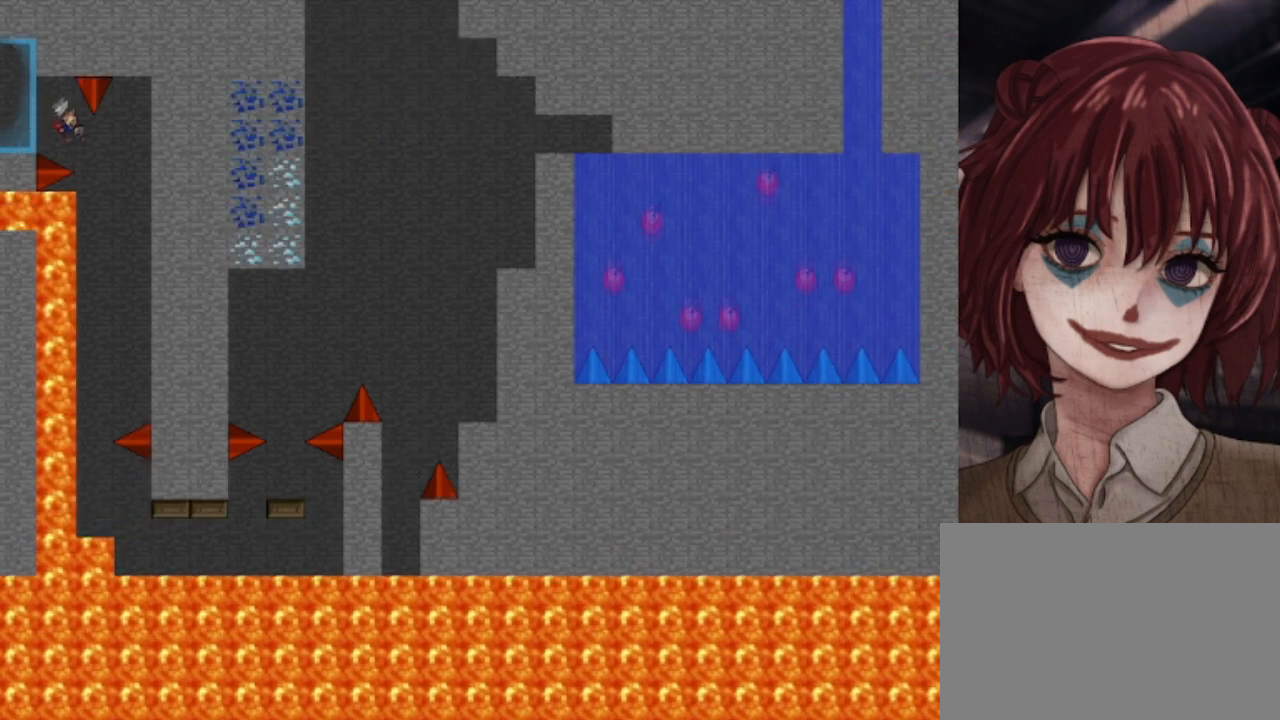
{"keys": [], "events": [[160, "right", "up"]]}
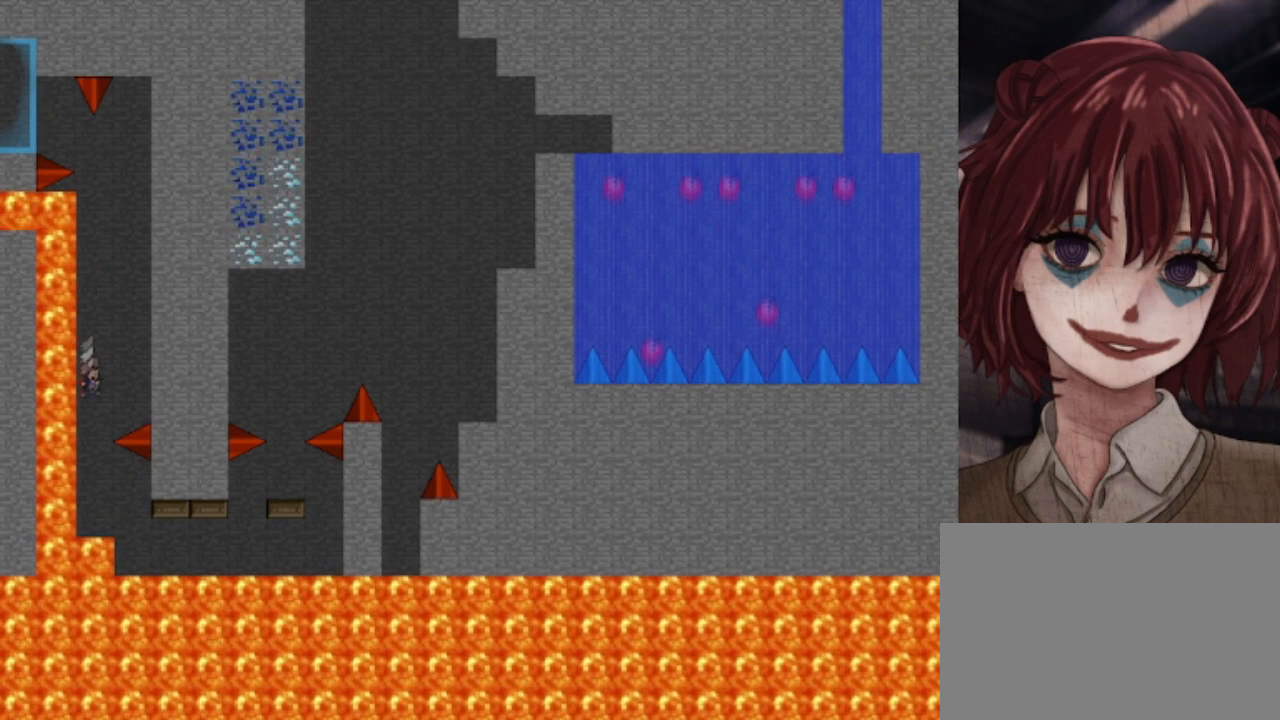
{"keys": ["right"], "events": [[120, "right", "down"], [320, "shift", "down"], [360, "shift", "up"]]}
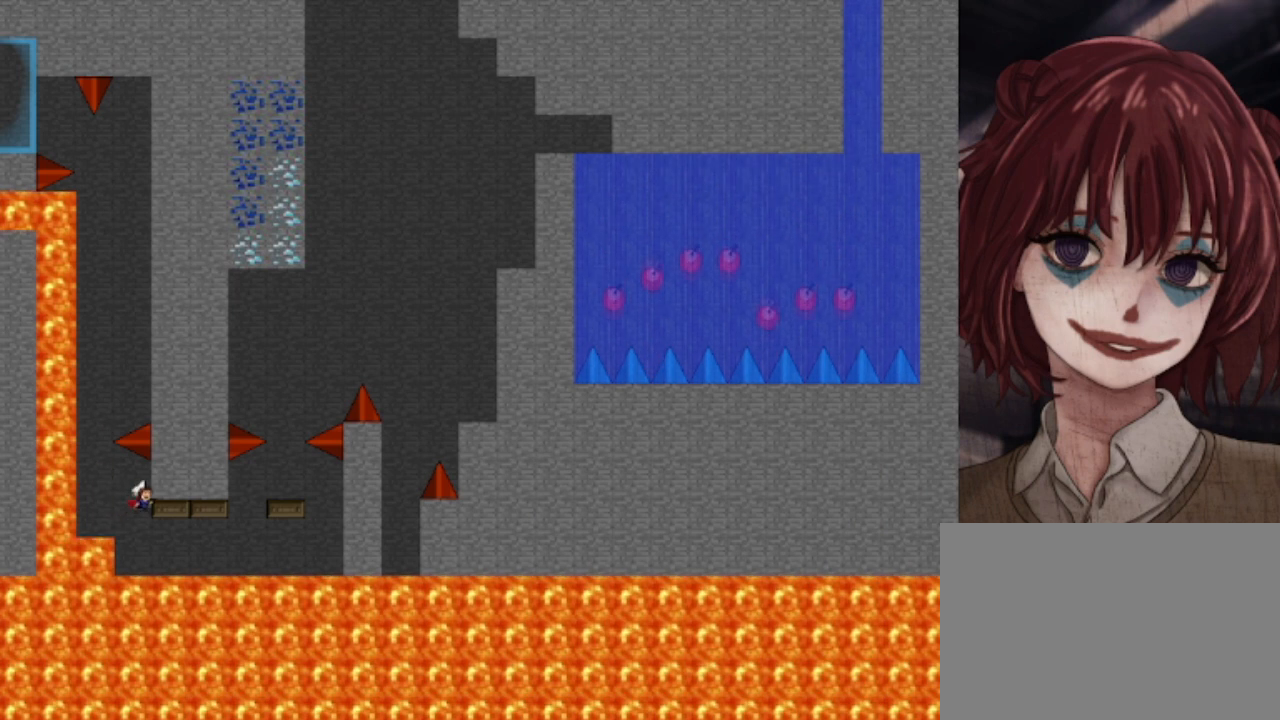
{"keys": ["right", "shift"], "events": [[160, "shift", "down"], [360, "shift", "up"], [400, "shift", "down"]]}
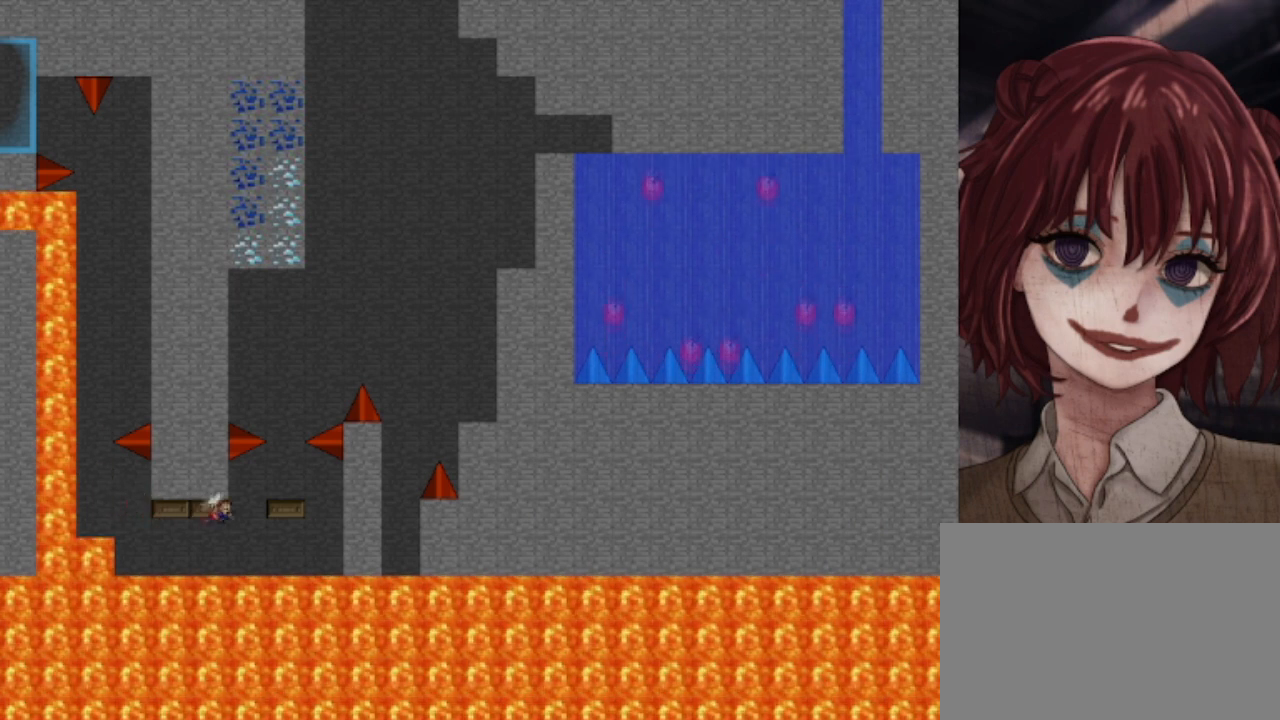
{"keys": ["right", "shift"], "events": [[80, "right", "up"], [80, "shift", "up"], [160, "shift", "down"], [400, "right", "down"], [400, "shift", "up"], [480, "shift", "down"]]}
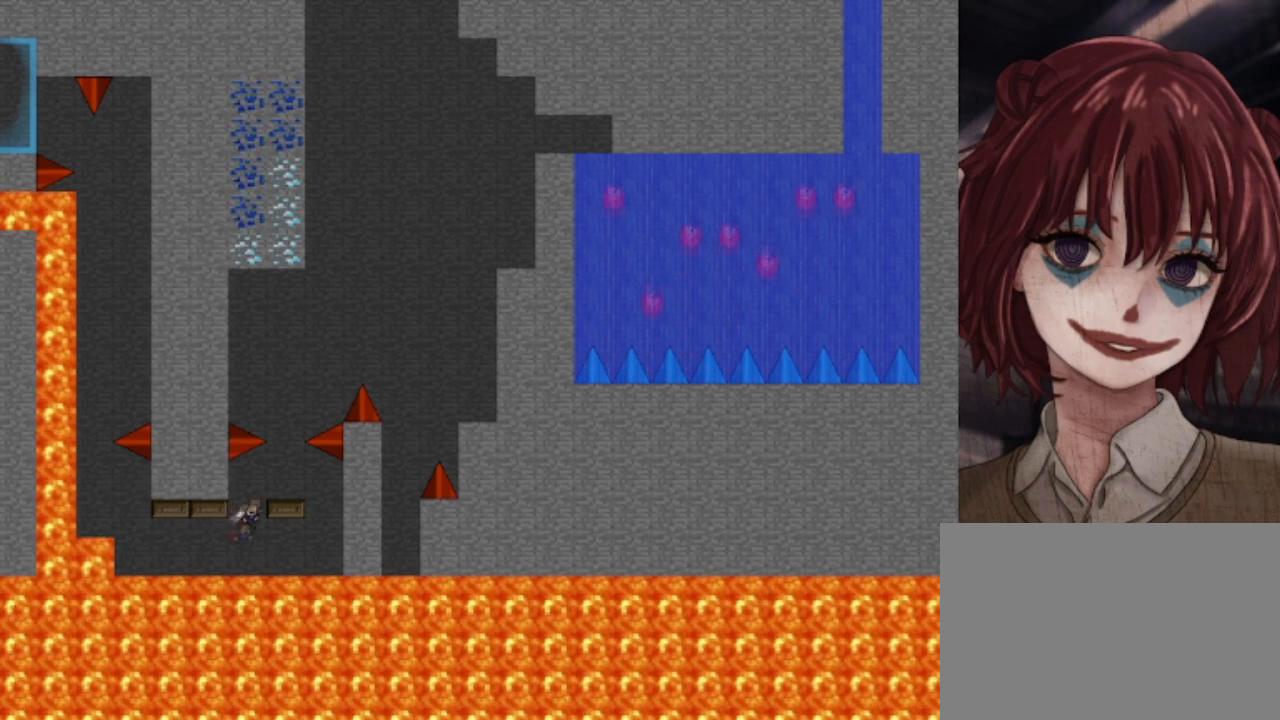
{"keys": ["shift"], "events": [[200, "right", "up"], [200, "shift", "up"], [440, "shift", "down"]]}
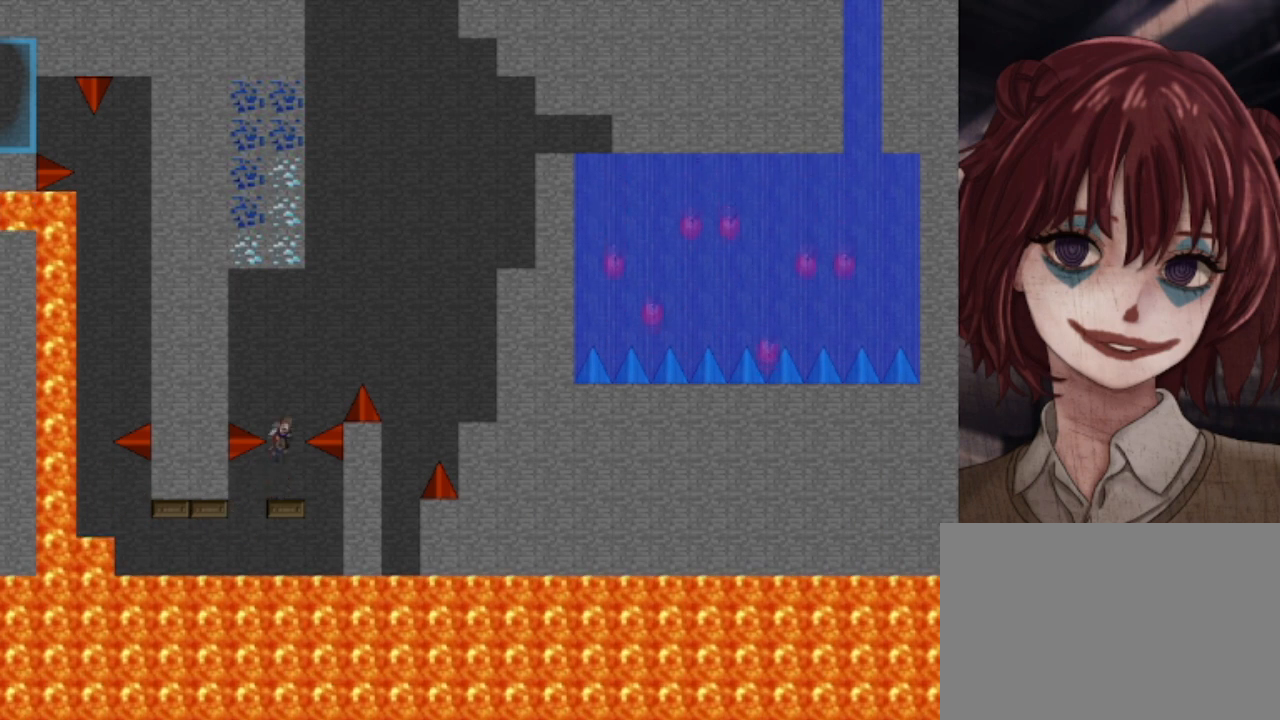
{"keys": ["right", "shift"], "events": [[40, "right", "down"]]}
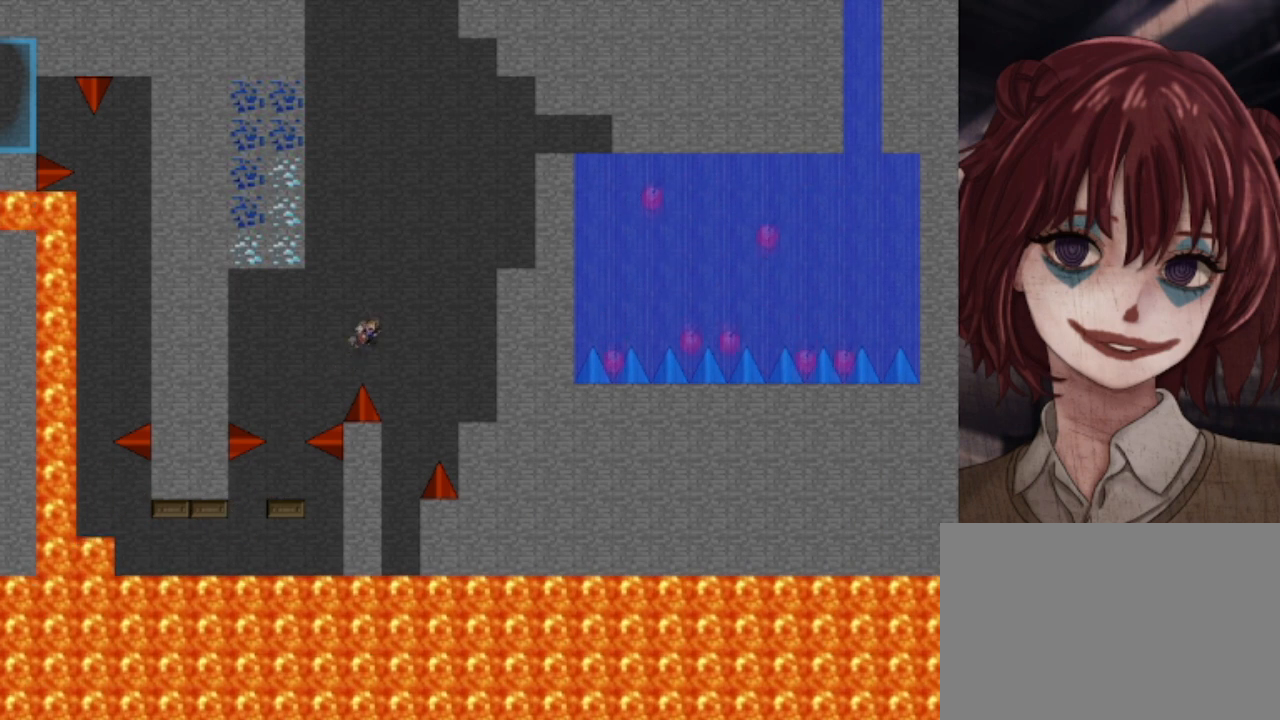
{"keys": ["right"], "events": [[240, "shift", "up"]]}
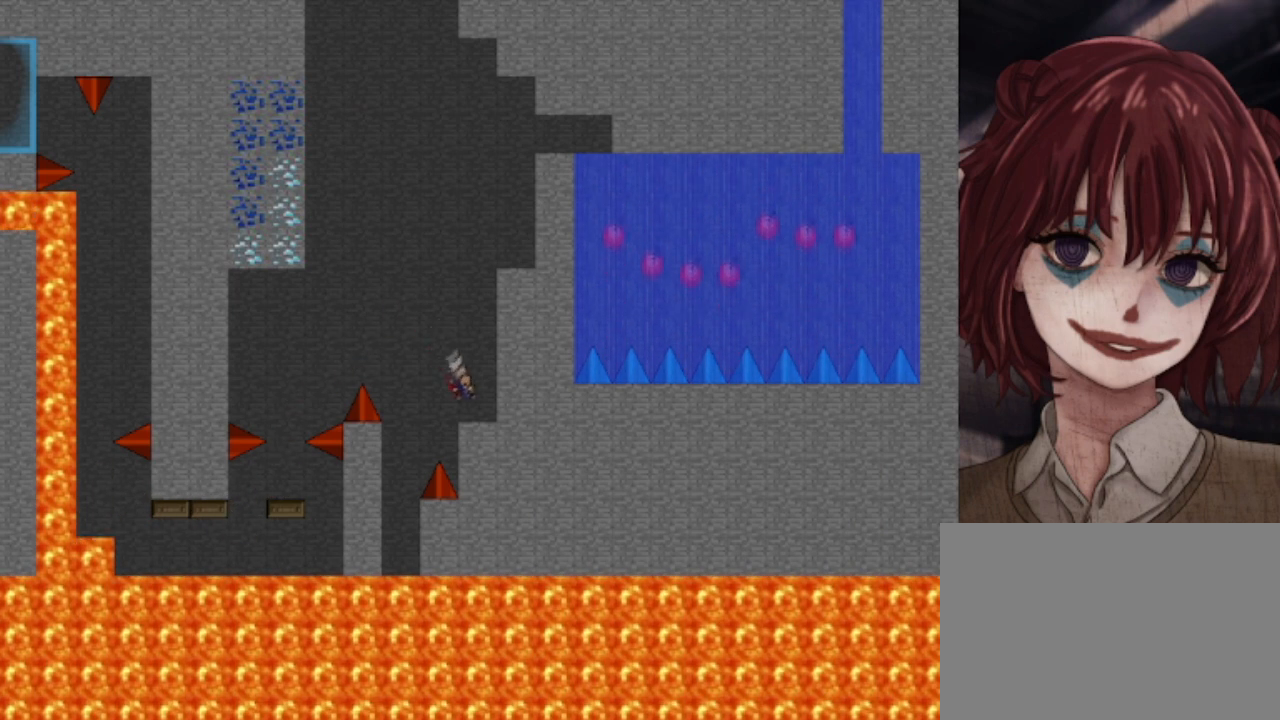
{"keys": ["shift"], "events": [[120, "right", "up"], [120, "shift", "down"]]}
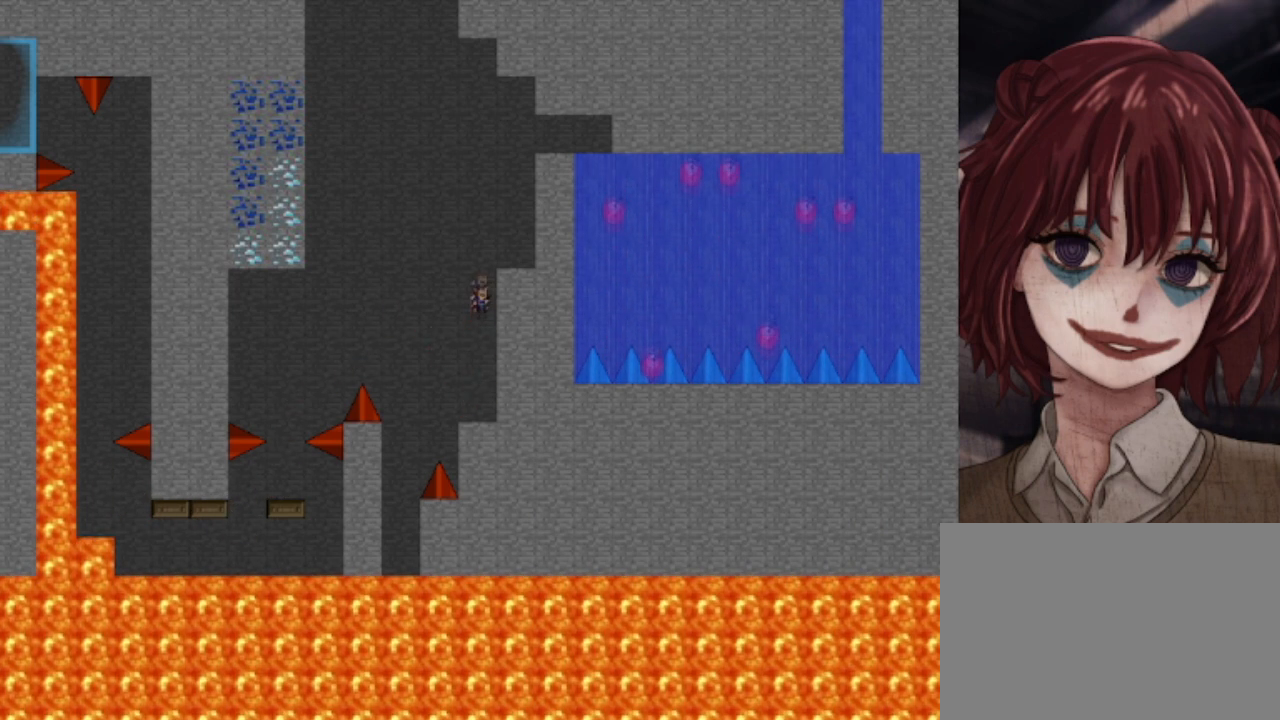
{"keys": ["shift"], "events": [[160, "right", "down"], [280, "shift", "up"], [440, "shift", "down"], [480, "right", "up"]]}
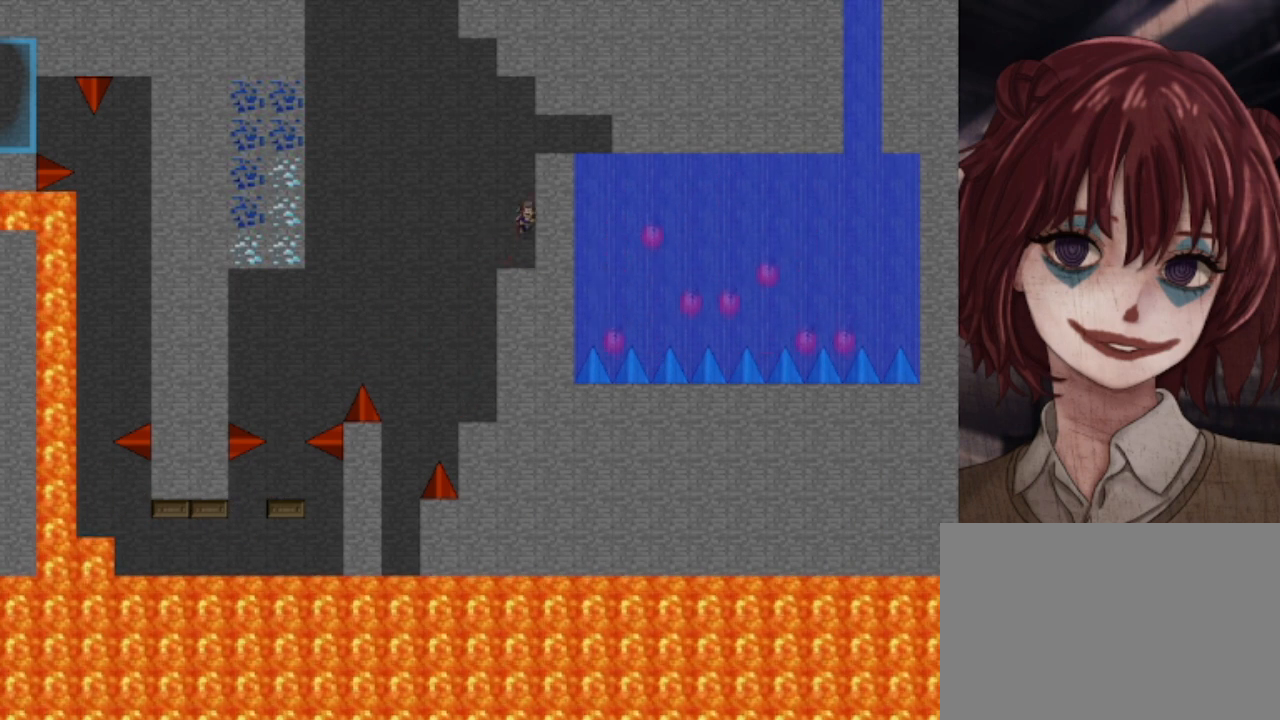
{"keys": ["right", "shift"], "events": [[120, "shift", "up"], [160, "right", "down"], [160, "shift", "down"]]}
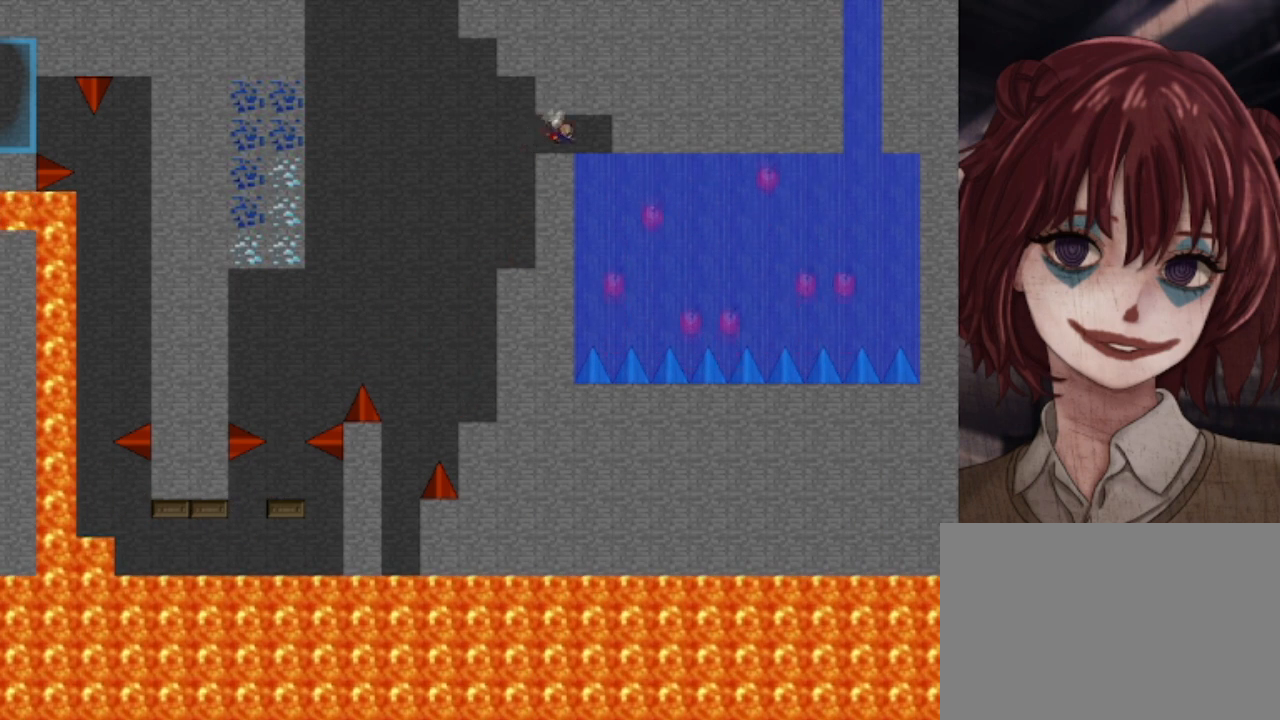
{"keys": [], "events": [[80, "right", "up"], [120, "shift", "up"]]}
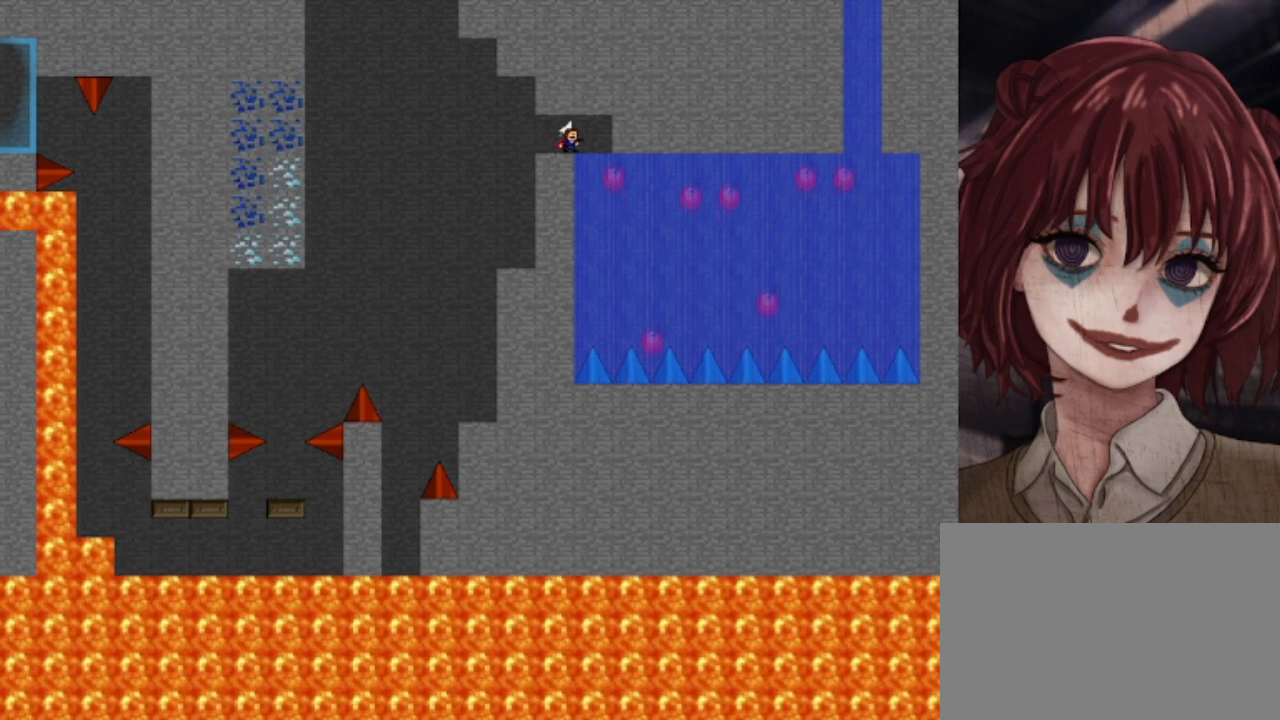
{"keys": ["right"], "events": [[80, "right", "down"], [160, "right", "up"], [360, "right", "down"]]}
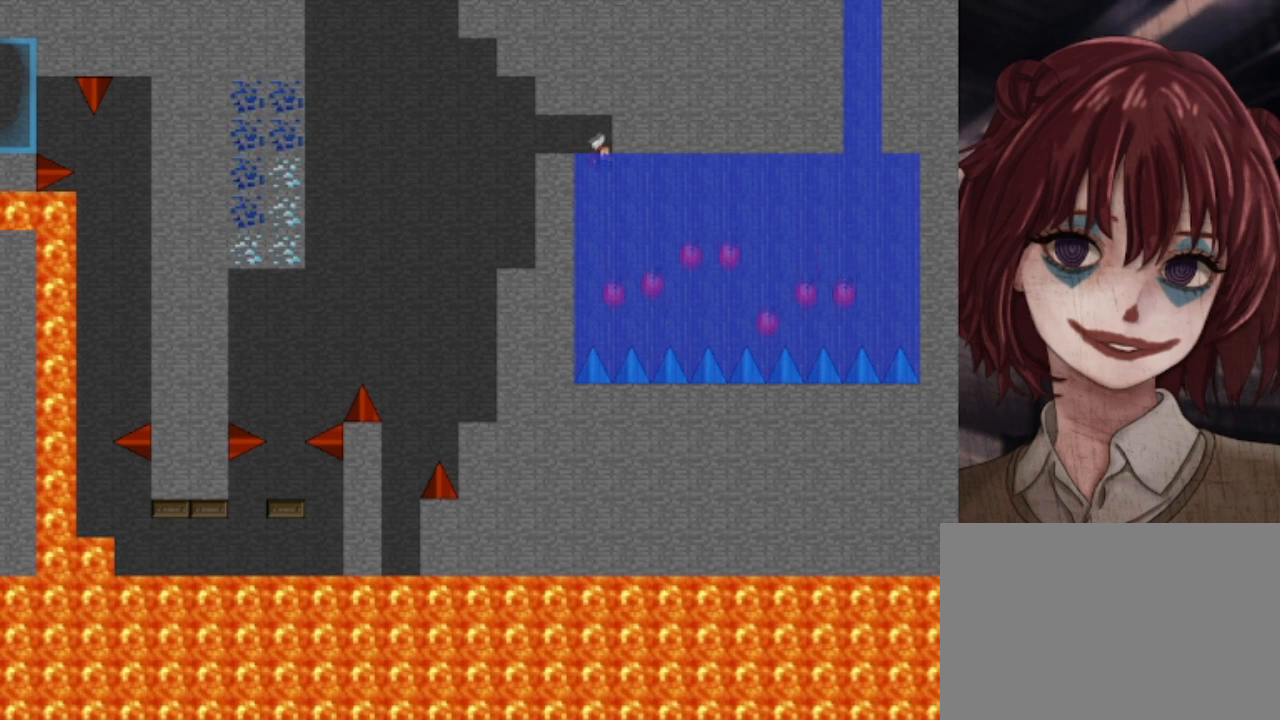
{"keys": ["right"], "events": [[40, "right", "up"], [320, "right", "down"]]}
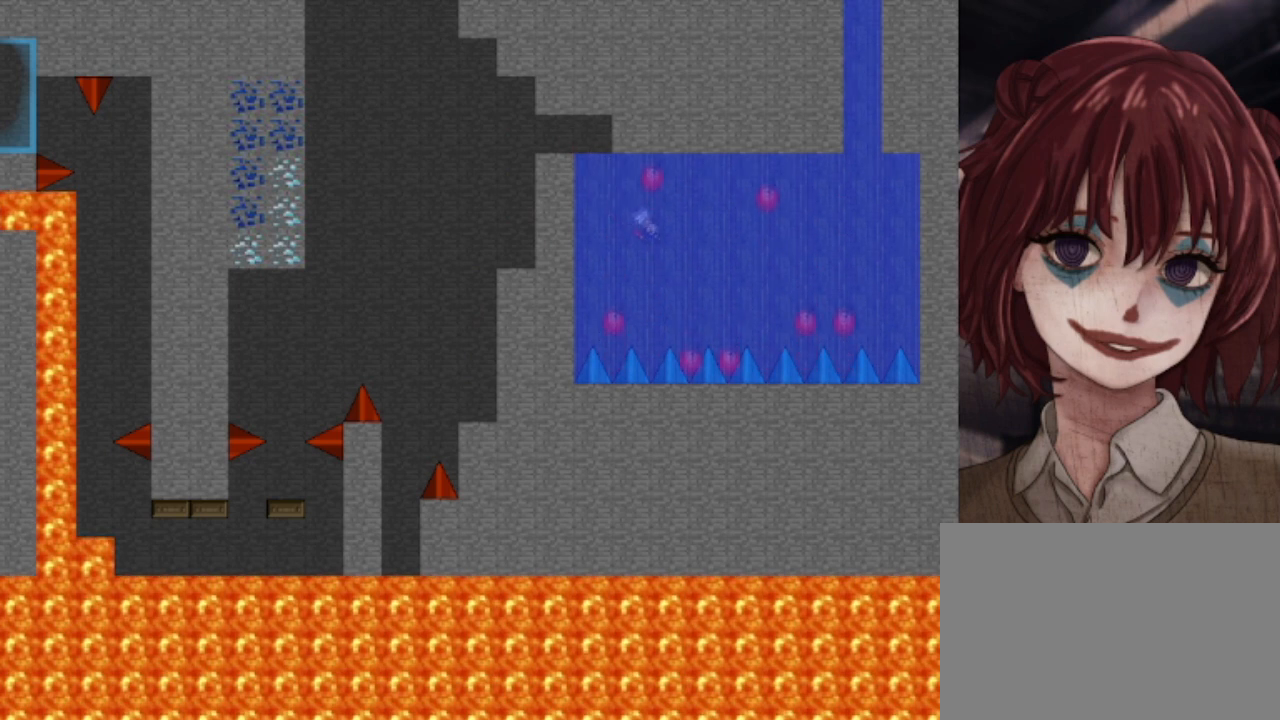
{"keys": ["right", "shift"], "events": [[160, "shift", "down"]]}
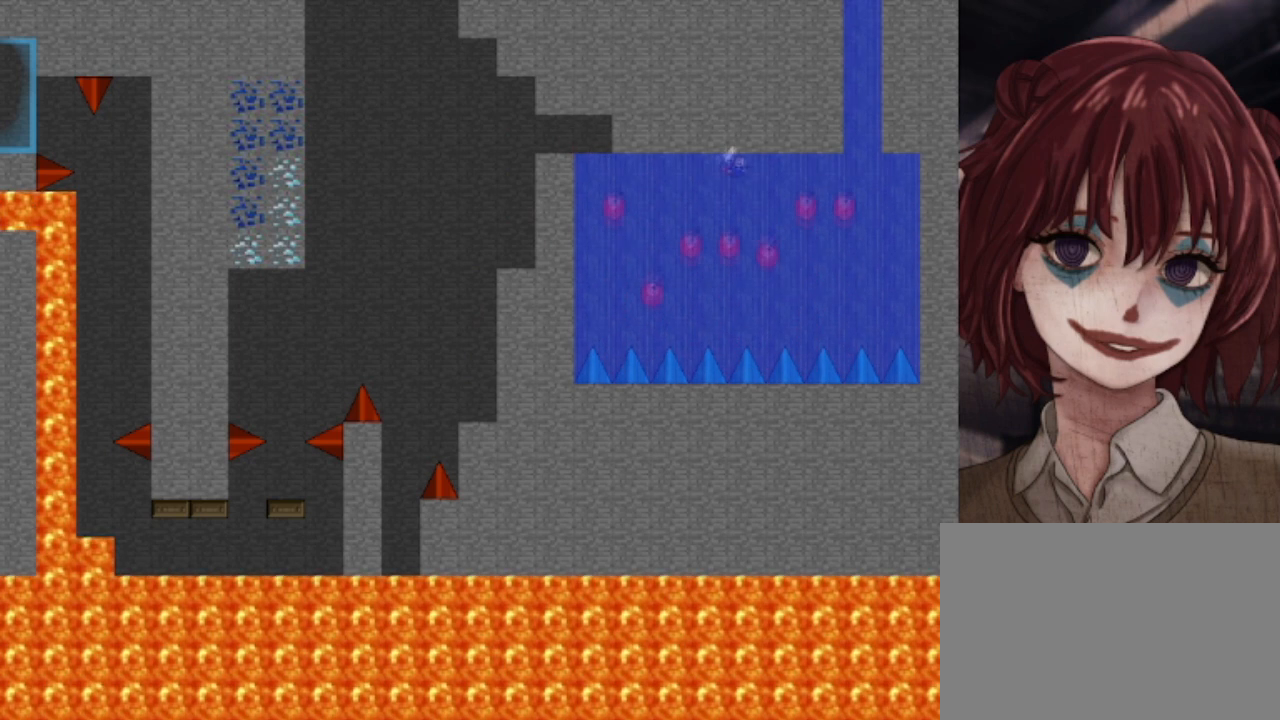
{"keys": ["right", "shift"], "events": [[200, "shift", "up"], [280, "right", "up"], [440, "right", "down"], [440, "shift", "down"]]}
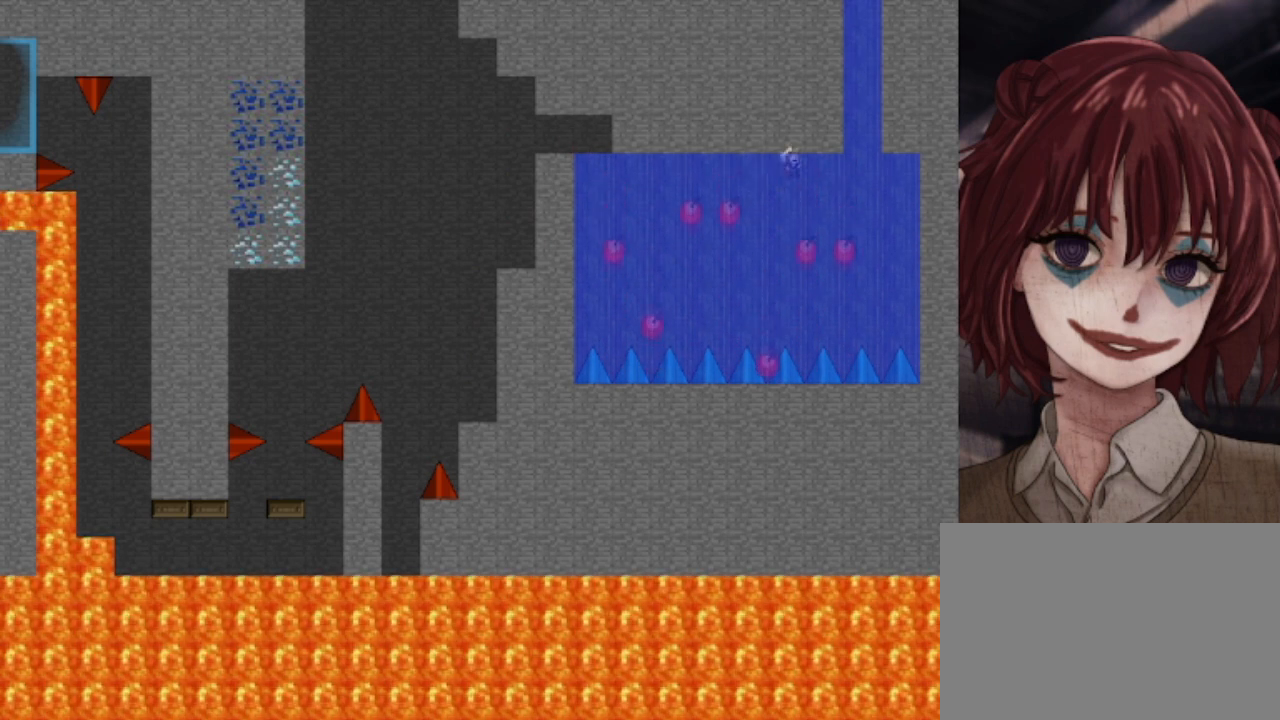
{"keys": ["shift"], "events": [[120, "shift", "up"], [200, "shift", "down"], [440, "right", "up"]]}
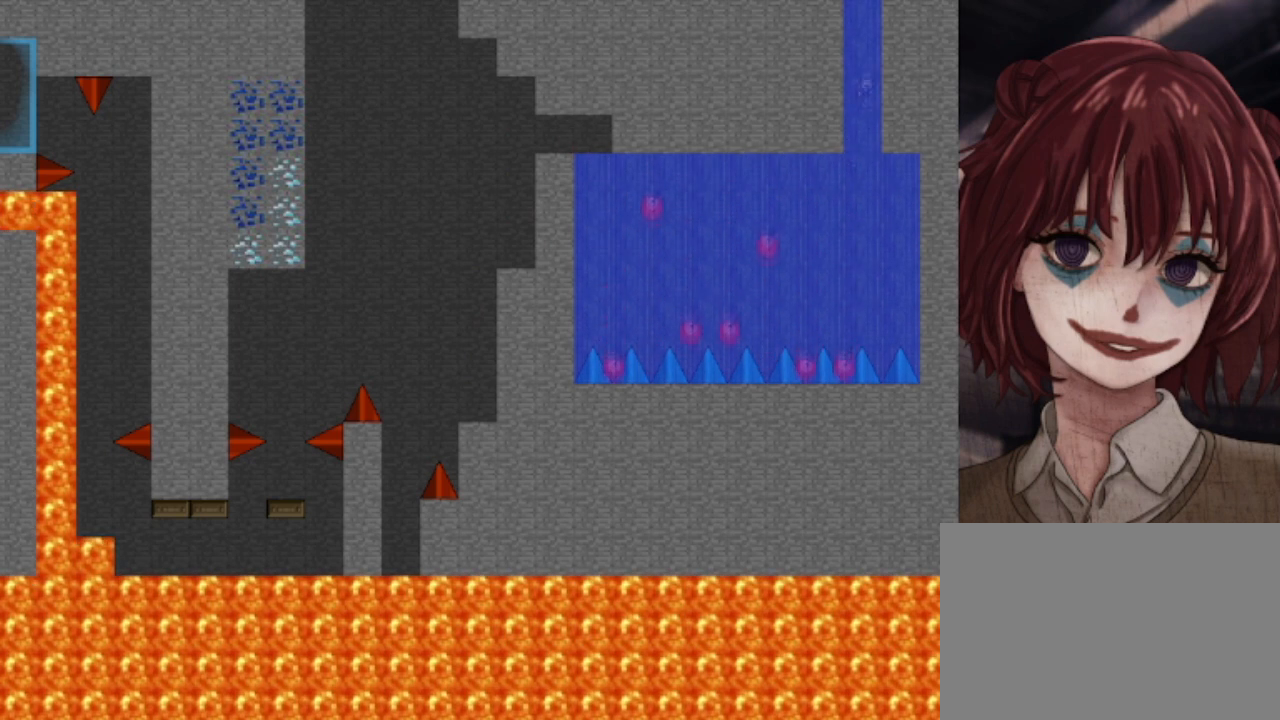
{"keys": [], "events": [[400, "shift", "up"]]}
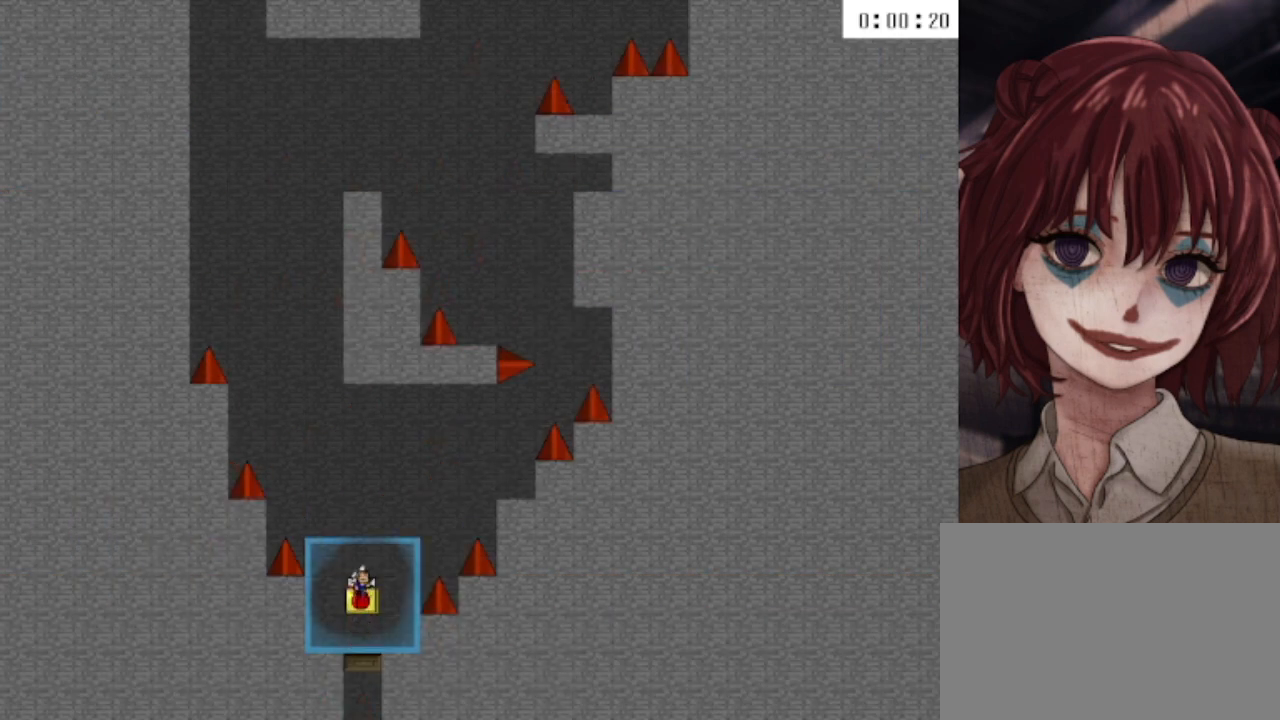
{"keys": ["right"], "events": [[200, "right", "down"], [200, "shift", "down"], [440, "shift", "up"]]}
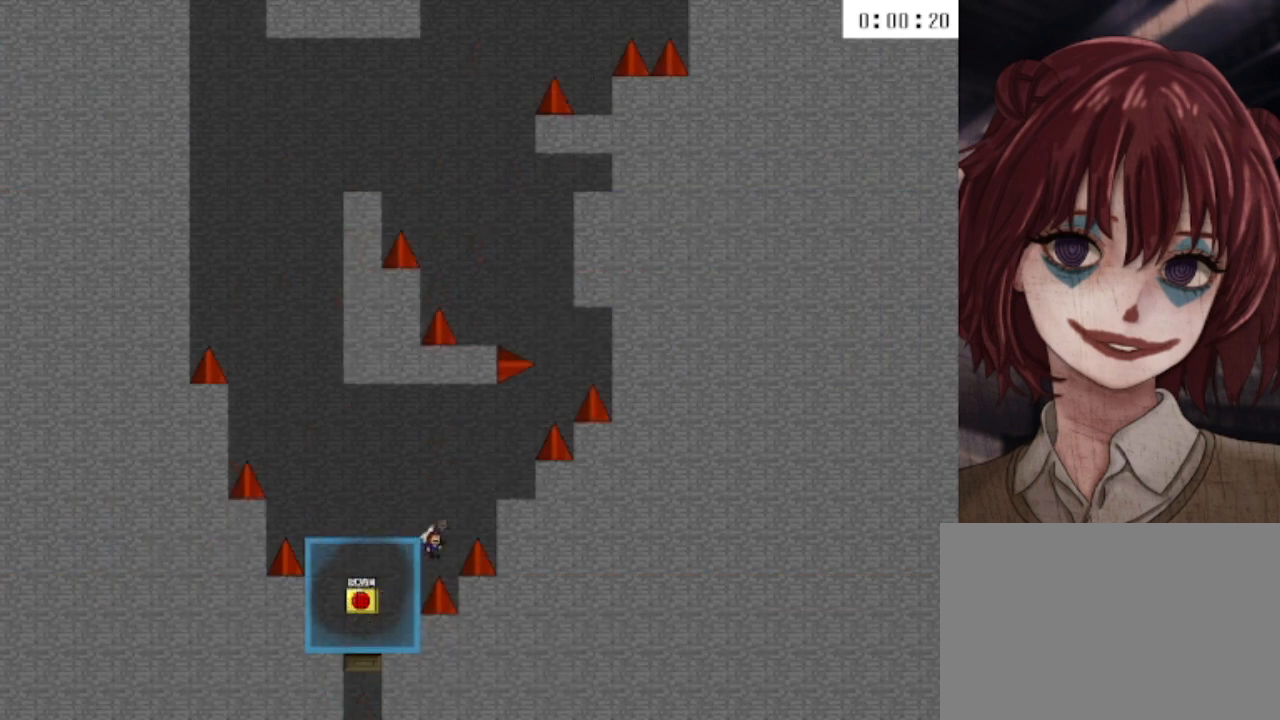
{"keys": ["shift"], "events": [[40, "shift", "down"], [360, "shift", "up"], [480, "right", "up"], [520, "shift", "down"]]}
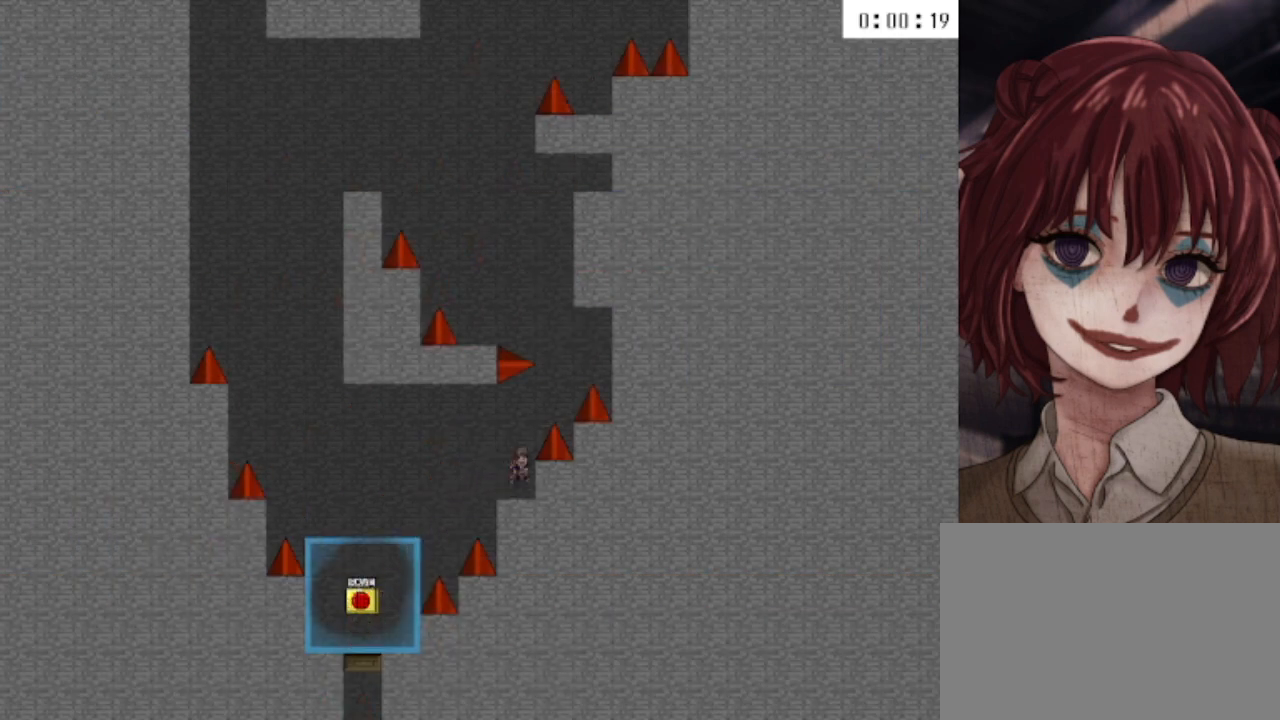
{"keys": ["left", "shift"], "events": [[160, "right", "down"], [280, "shift", "up"], [320, "right", "up"], [360, "shift", "down"], [440, "left", "down"]]}
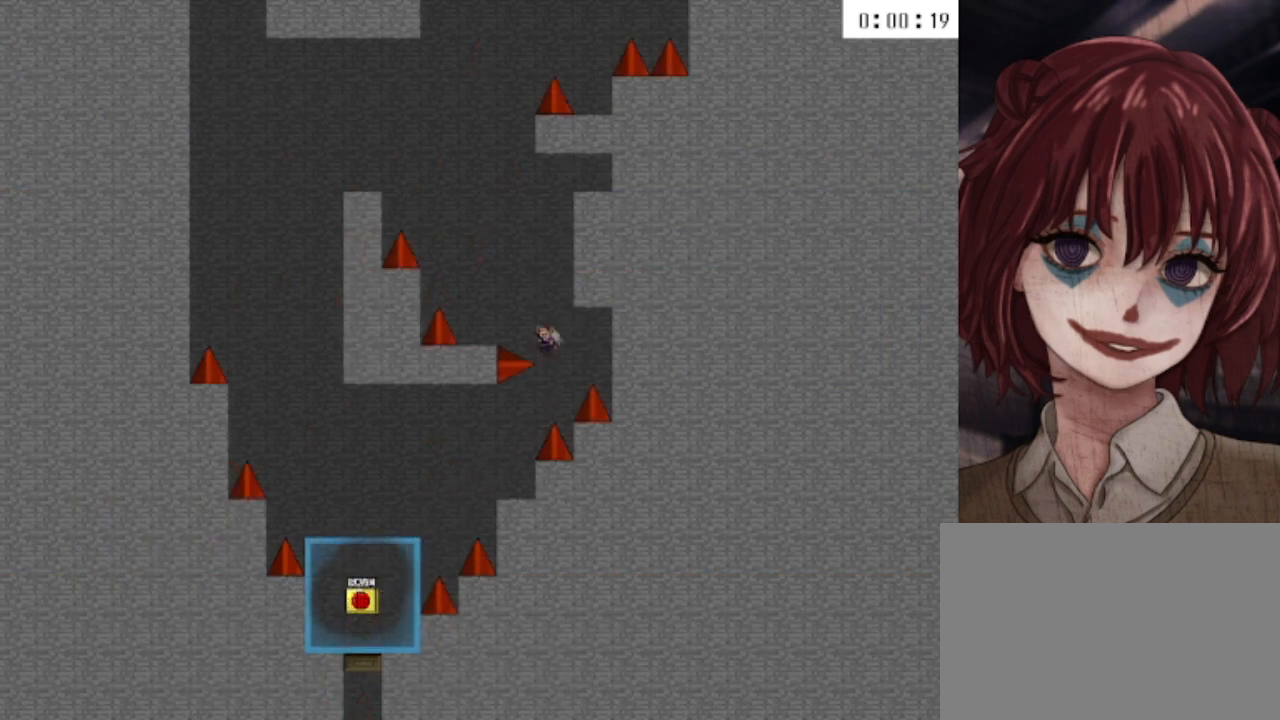
{"keys": ["left", "shift"], "events": [[240, "shift", "up"], [360, "left", "up"], [400, "shift", "down"], [480, "left", "down"]]}
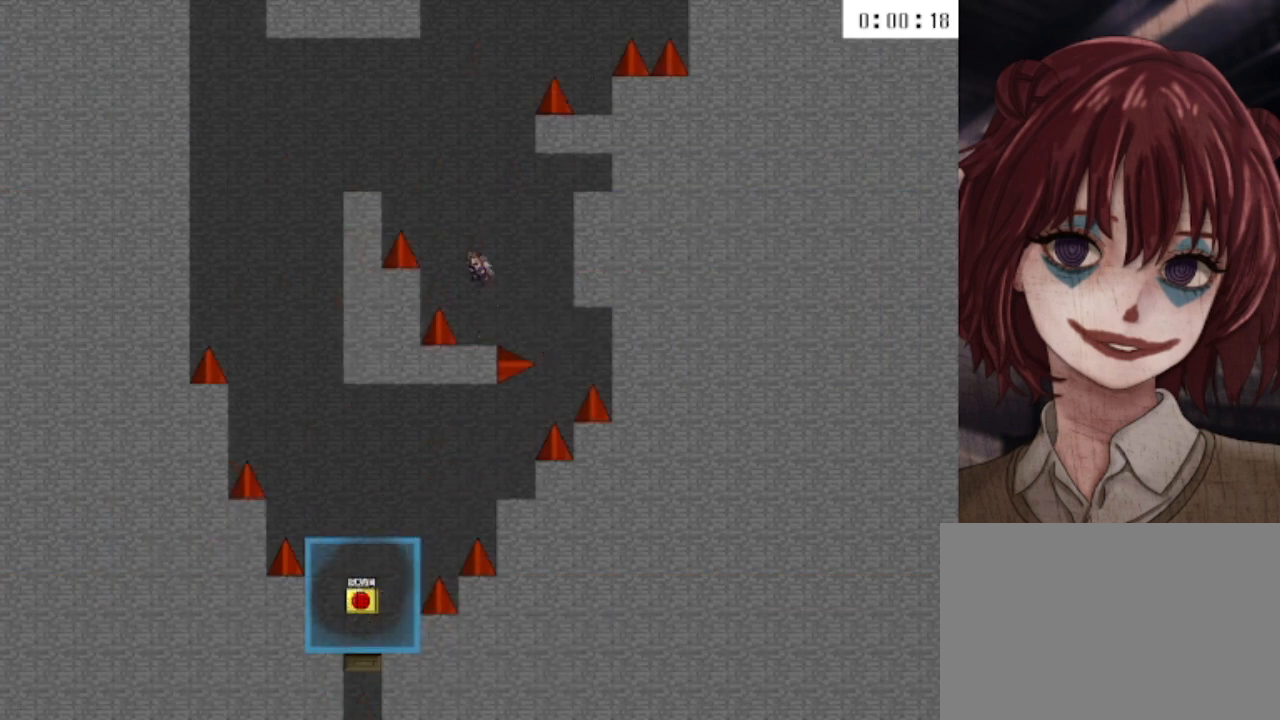
{"keys": ["left", "shift"], "events": [[200, "shift", "up"], [240, "shift", "down"]]}
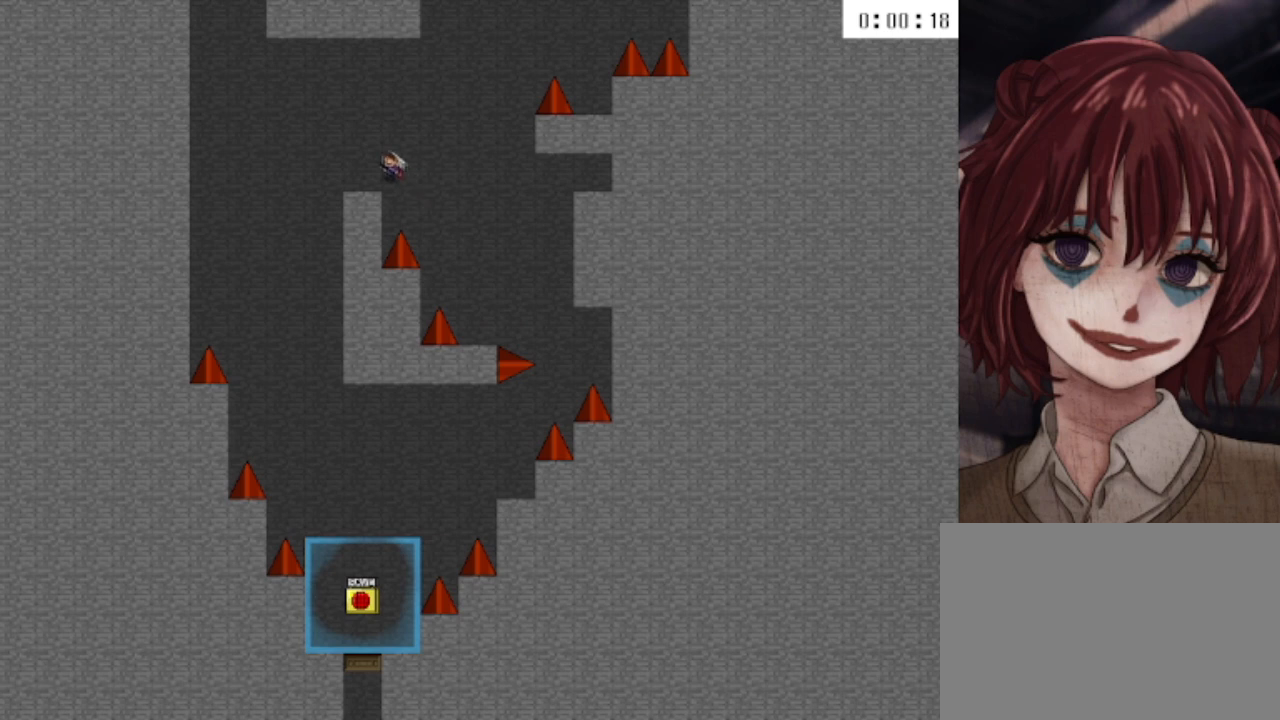
{"keys": ["right", "shift"], "events": [[80, "shift", "up"], [120, "left", "up"], [200, "right", "down"], [240, "shift", "down"]]}
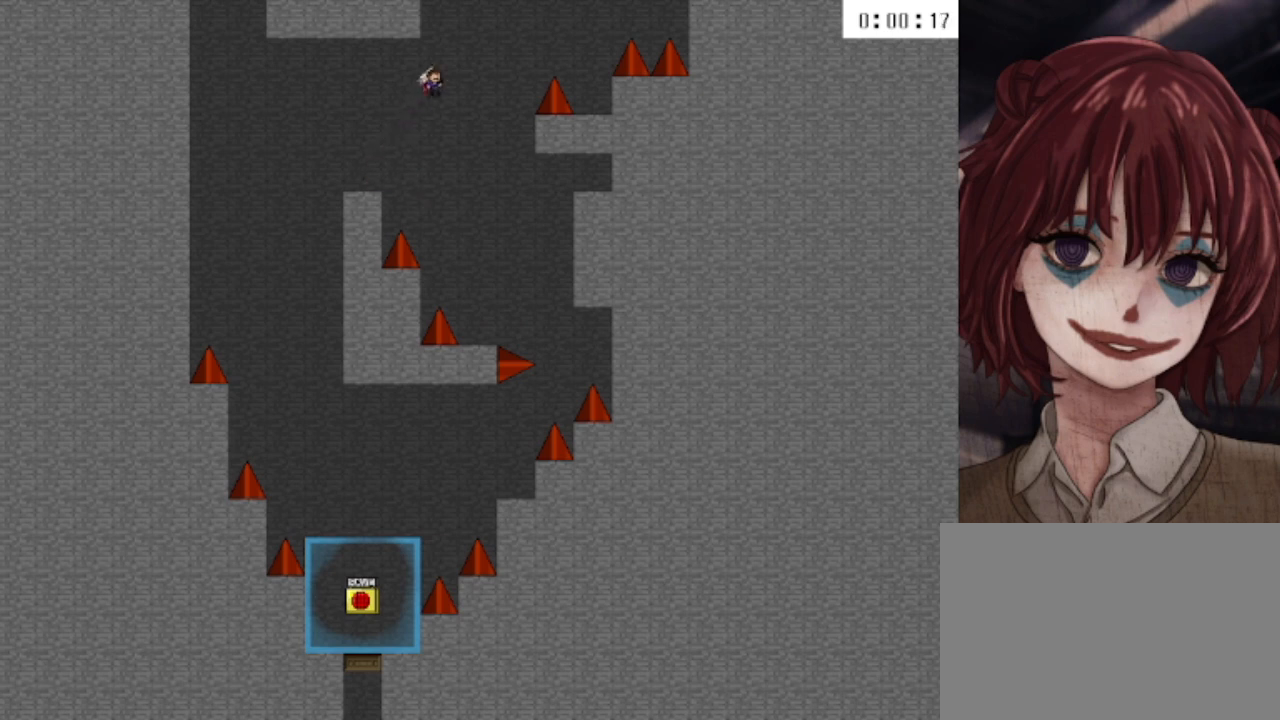
{"keys": ["right", "shift"], "events": [[160, "shift", "up"], [320, "shift", "down"]]}